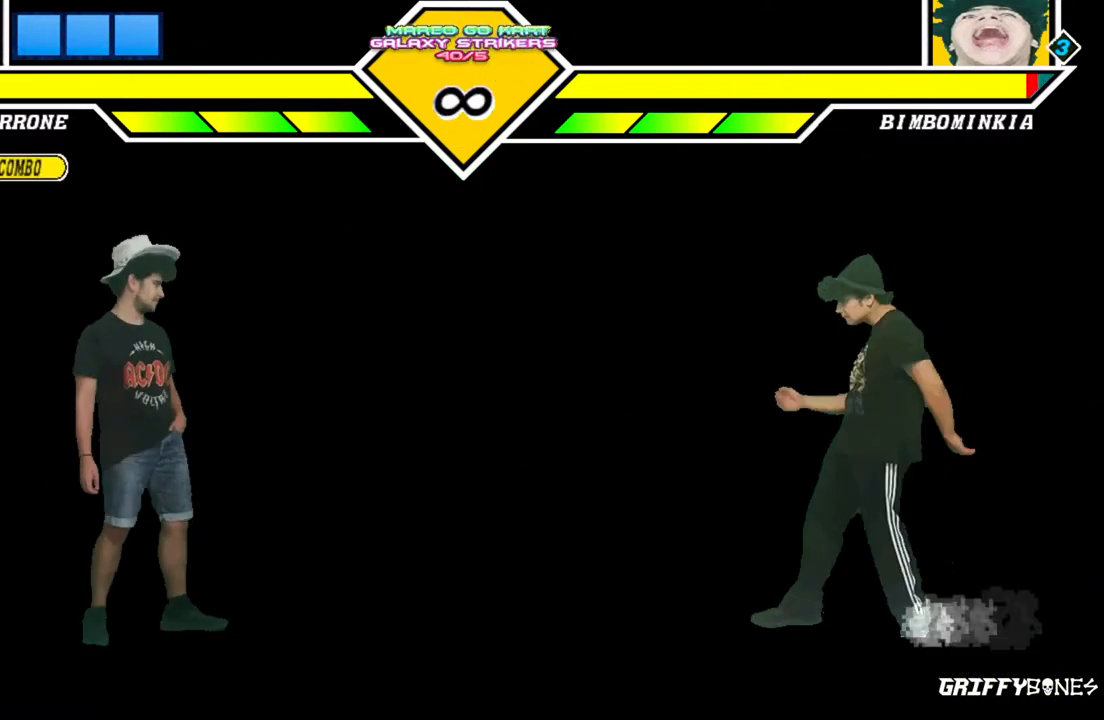
Gameplay with a controller (arcade stick); each line is a JSON object with the inputs held at the frame after it. "events" lists button and stick changes between this image and that frame as [ms after this image, input, new state], when the widget could be followed in between. Not read: L3 R3.
{"buttons": ["DPAD_DOWN"], "events": [[450, "DPAD_DOWN", "down"]]}
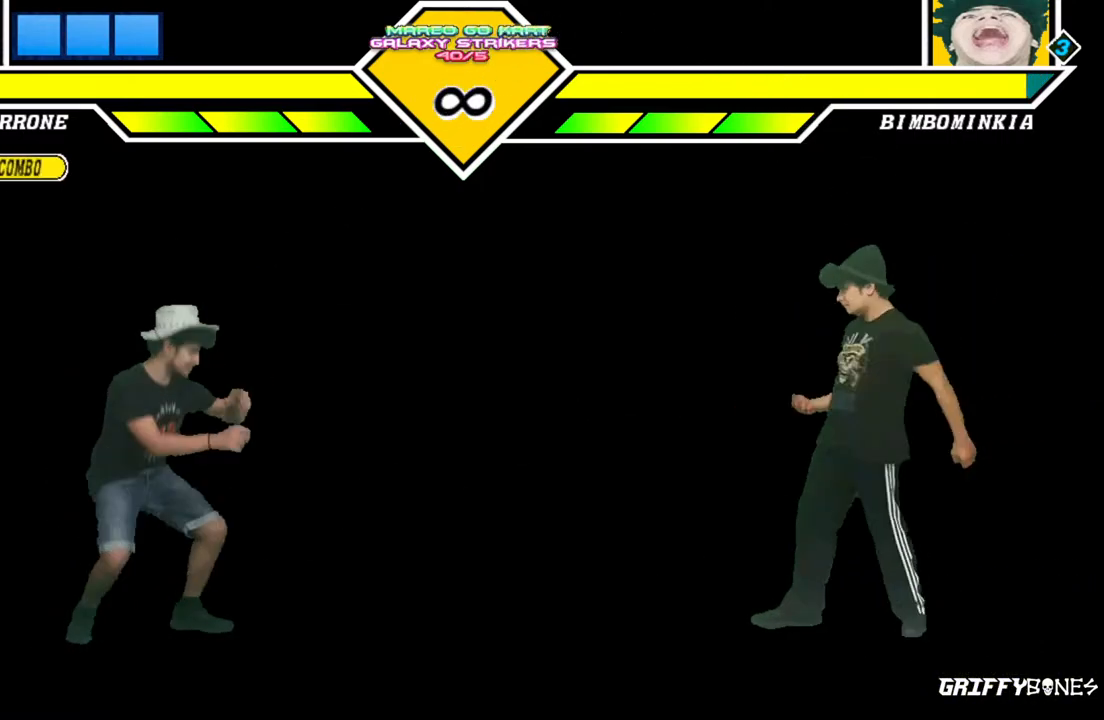
{"buttons": [], "events": [[33, "DPAD_RIGHT", "down"], [67, "DPAD_DOWN", "up"], [117, "DPAD_RIGHT", "up"]]}
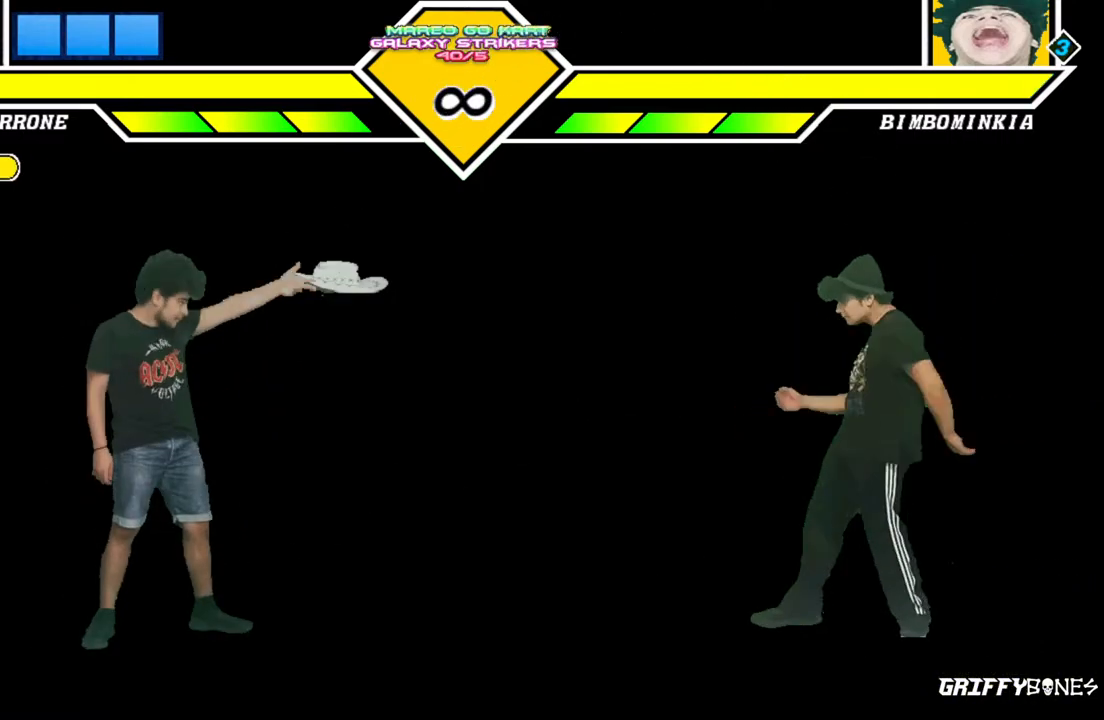
{"buttons": [], "events": []}
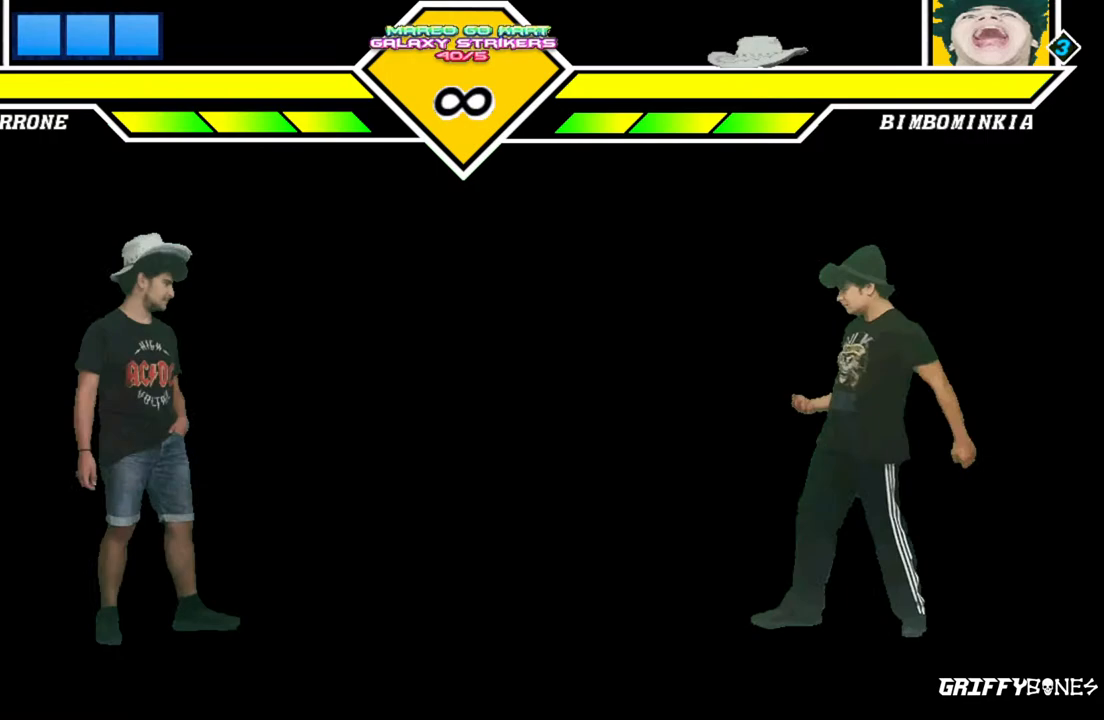
{"buttons": ["DPAD_DOWN"], "events": [[217, "DPAD_DOWN", "down"], [300, "DPAD_RIGHT", "down"], [333, "DPAD_DOWN", "up"], [417, "DPAD_RIGHT", "up"], [450, "DPAD_DOWN", "down"]]}
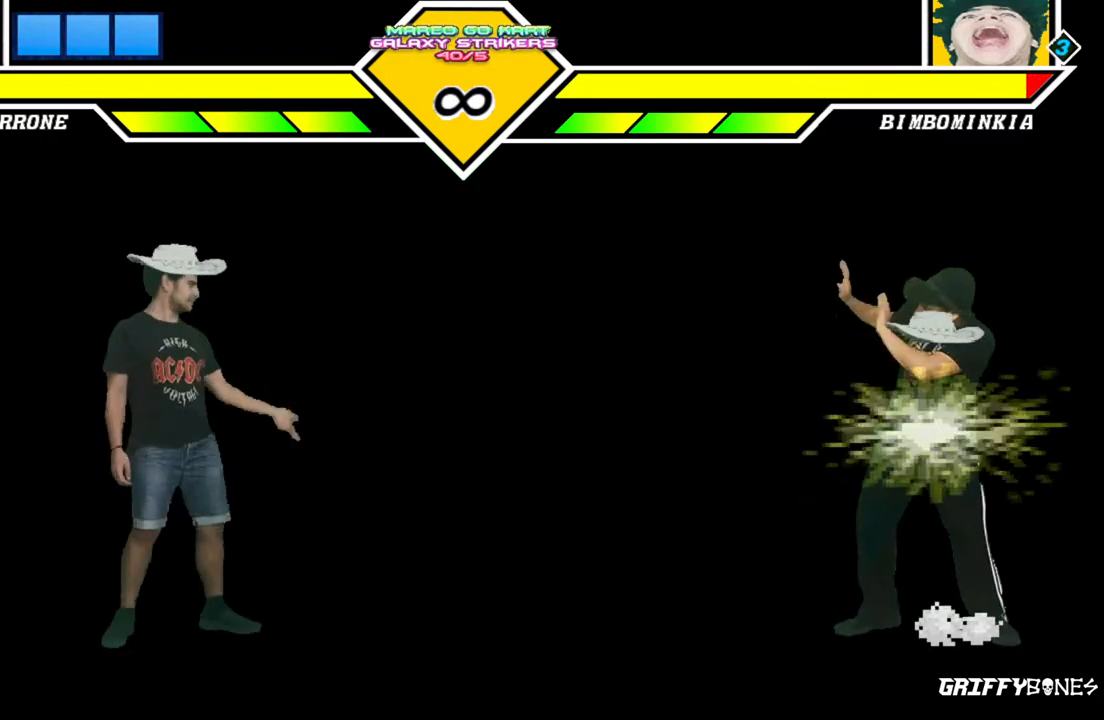
{"buttons": [], "events": [[17, "DPAD_RIGHT", "down"], [50, "DPAD_DOWN", "up"], [117, "DPAD_RIGHT", "up"]]}
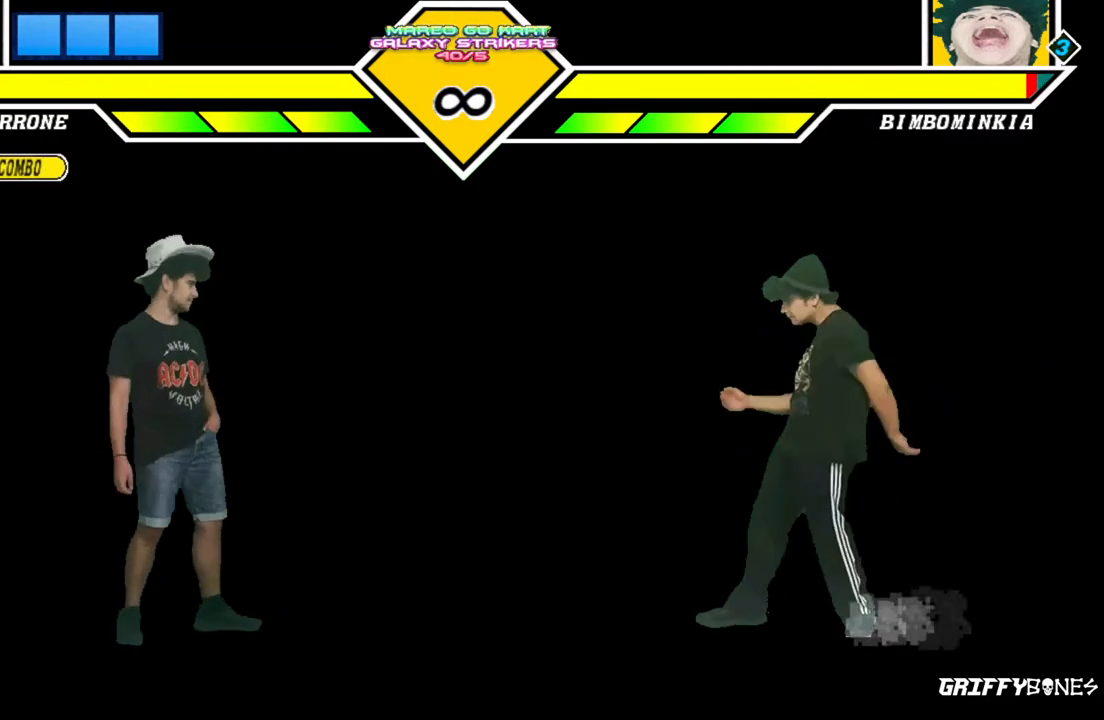
{"buttons": [], "events": []}
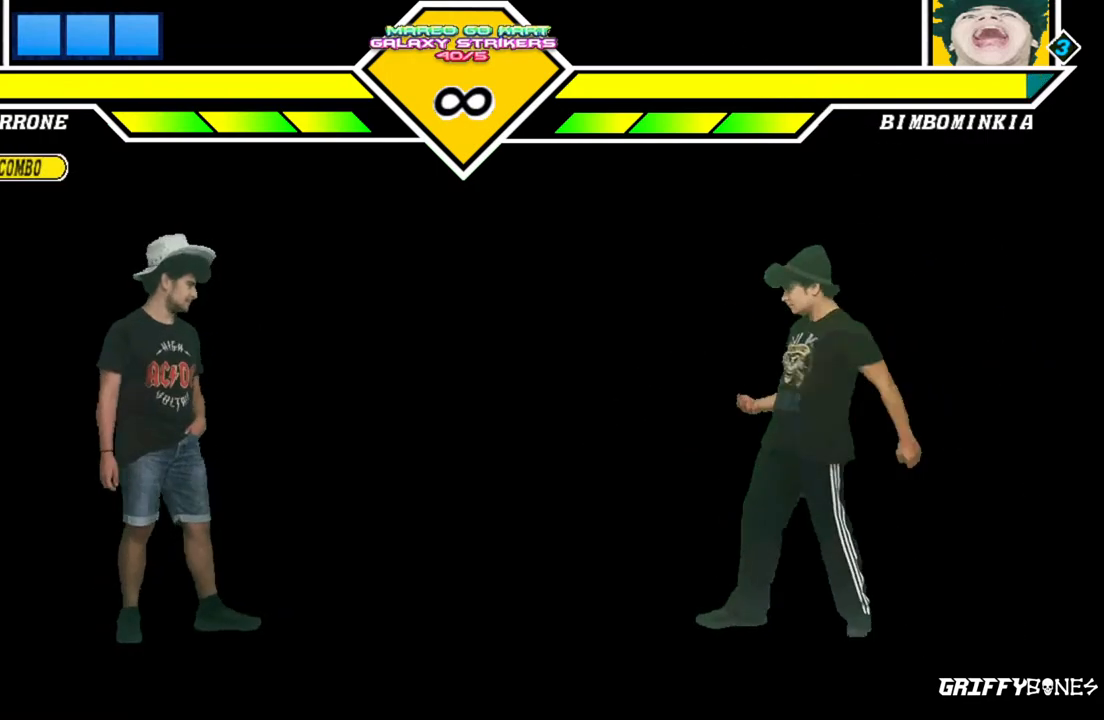
{"buttons": [], "events": [[333, "DPAD_DOWN", "down"], [400, "DPAD_RIGHT", "down"], [450, "DPAD_DOWN", "up"], [500, "DPAD_RIGHT", "up"]]}
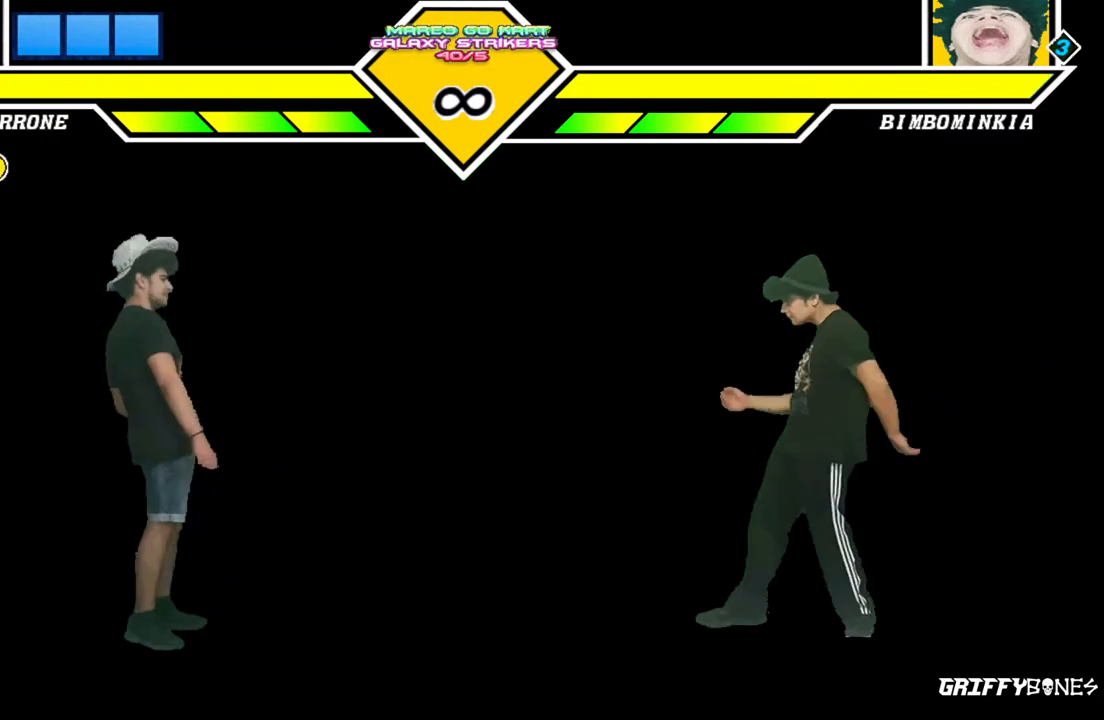
{"buttons": [], "events": []}
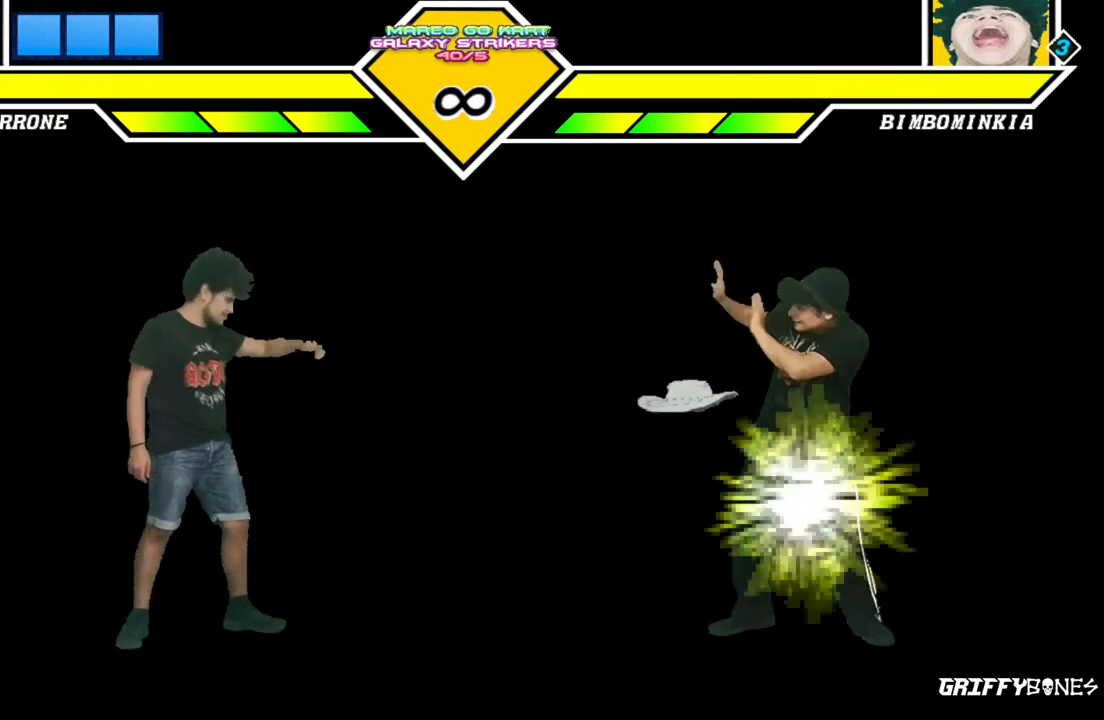
{"buttons": [], "events": [[67, "DPAD_DOWN", "down"], [133, "DPAD_RIGHT", "down"], [183, "DPAD_DOWN", "up"], [217, "DPAD_RIGHT", "up"]]}
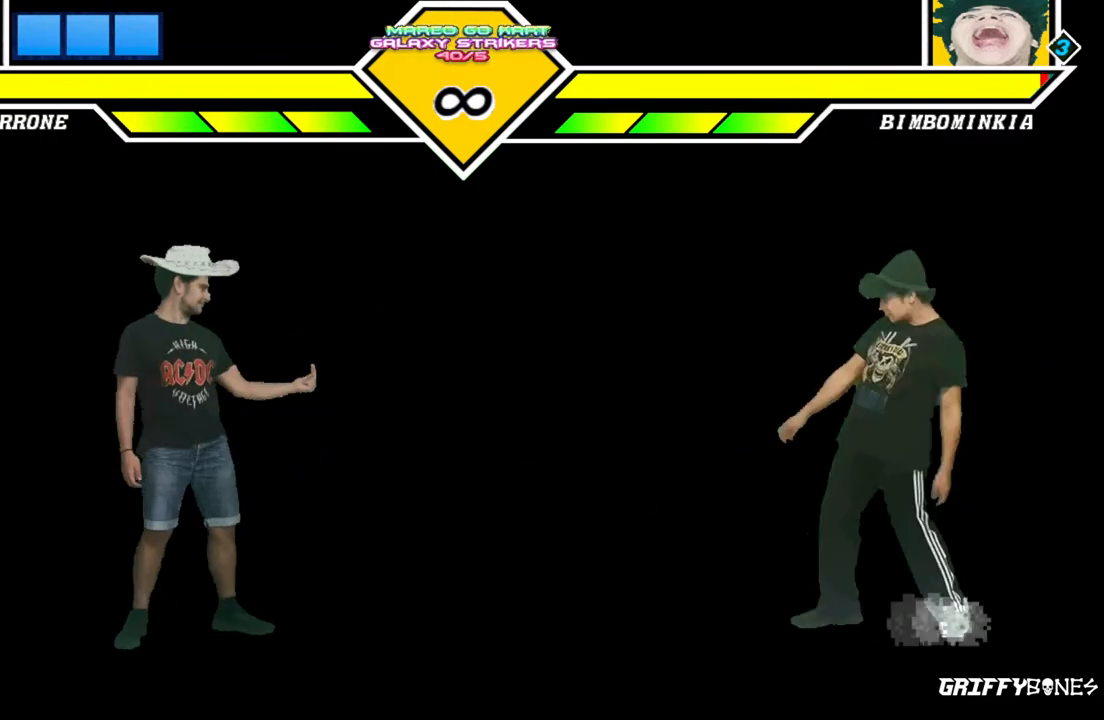
{"buttons": ["DPAD_RIGHT"], "events": [[300, "DPAD_RIGHT", "down"]]}
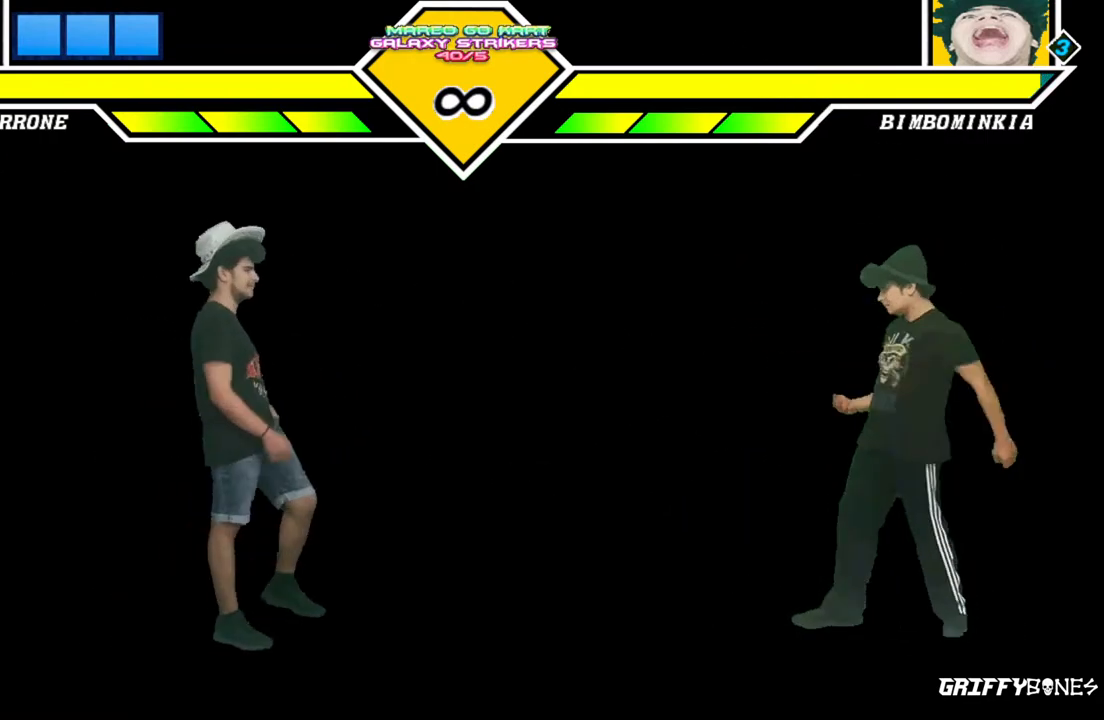
{"buttons": [], "events": [[17, "DPAD_RIGHT", "up"], [133, "DPAD_DOWN", "down"], [217, "DPAD_RIGHT", "down"], [250, "DPAD_DOWN", "up"], [300, "DPAD_RIGHT", "up"]]}
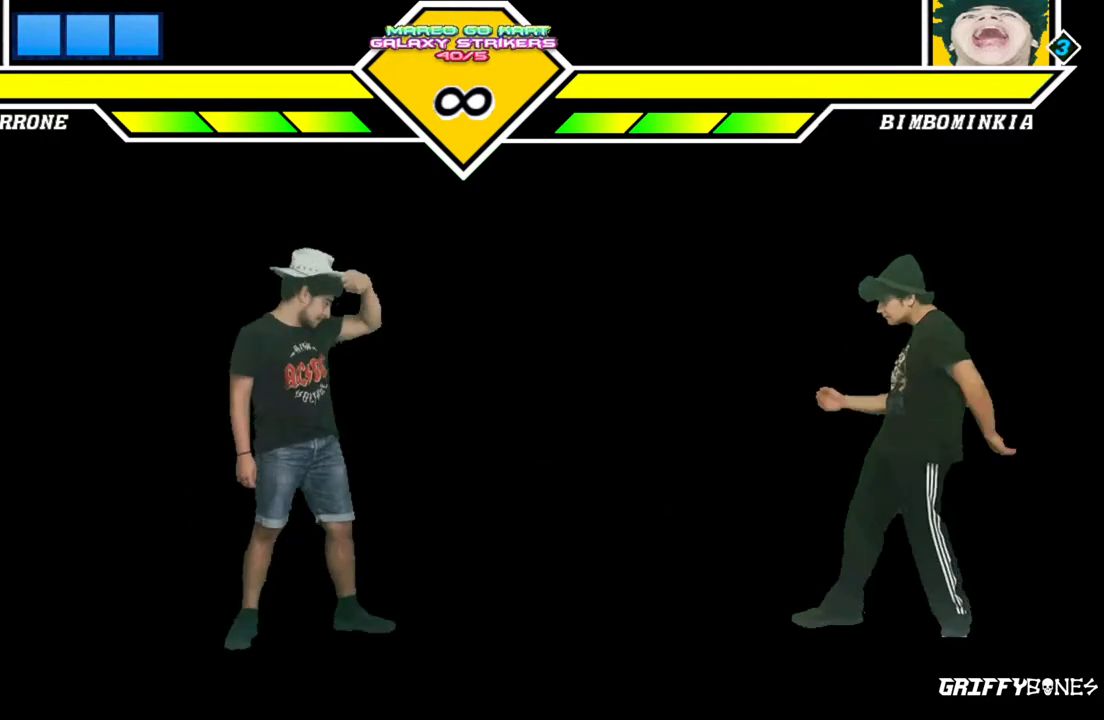
{"buttons": [], "events": []}
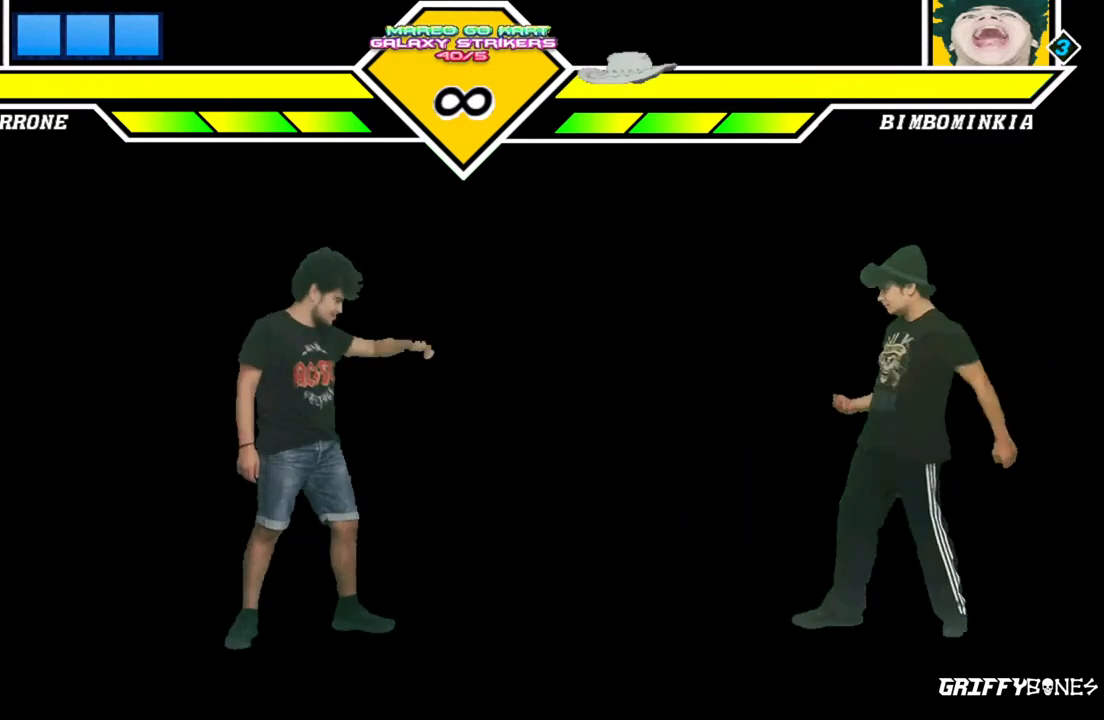
{"buttons": [], "events": [[217, "DPAD_DOWN", "down"], [350, "DPAD_RIGHT", "down"], [417, "DPAD_DOWN", "up"], [467, "DPAD_RIGHT", "up"]]}
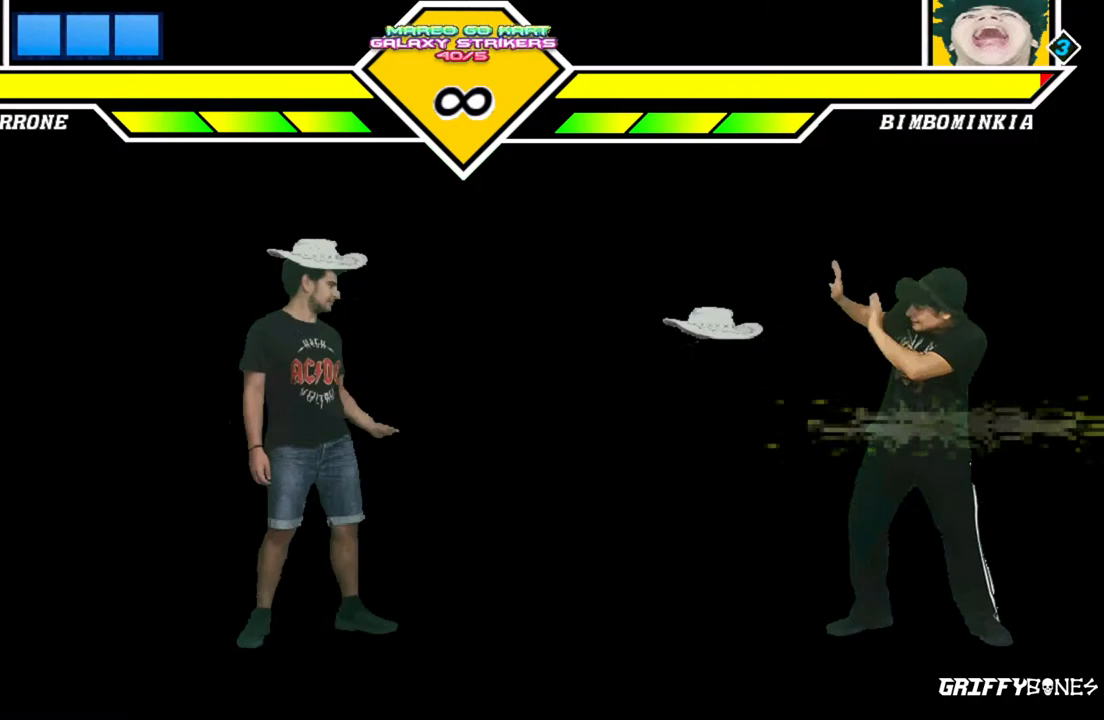
{"buttons": ["DPAD_RIGHT"]}
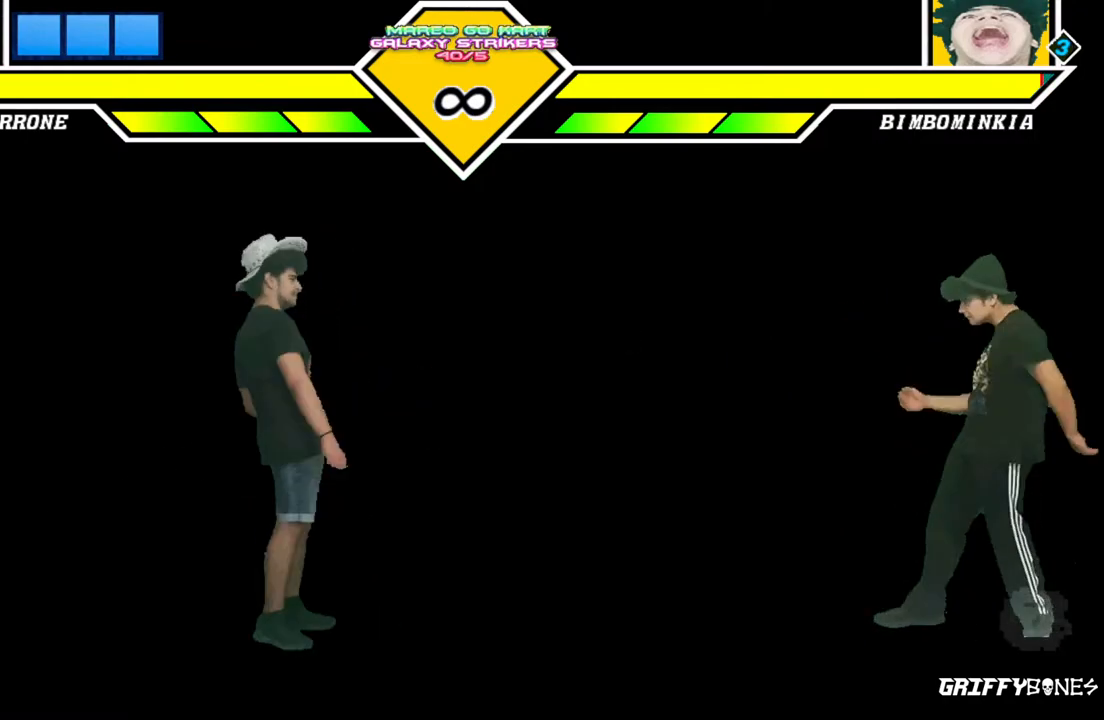
{"buttons": ["DPAD_RIGHT"], "events": []}
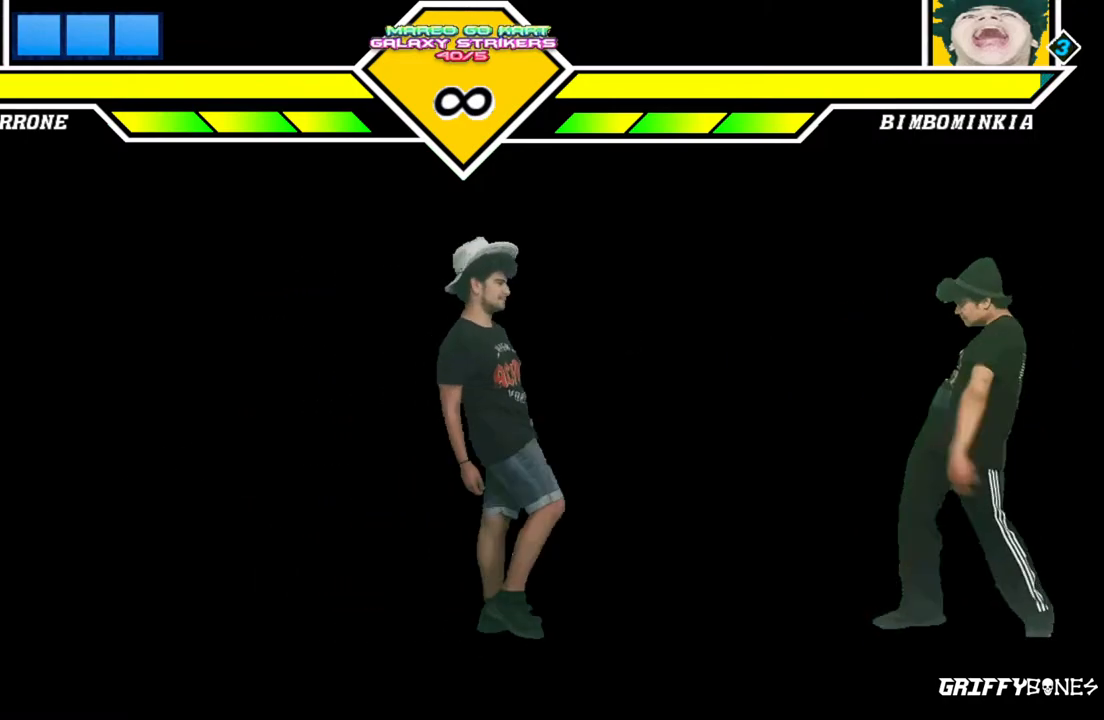
{"buttons": [], "events": [[17, "DPAD_RIGHT", "up"], [183, "DPAD_DOWN", "down"], [267, "DPAD_RIGHT", "down"], [317, "DPAD_DOWN", "up"], [367, "DPAD_RIGHT", "up"]]}
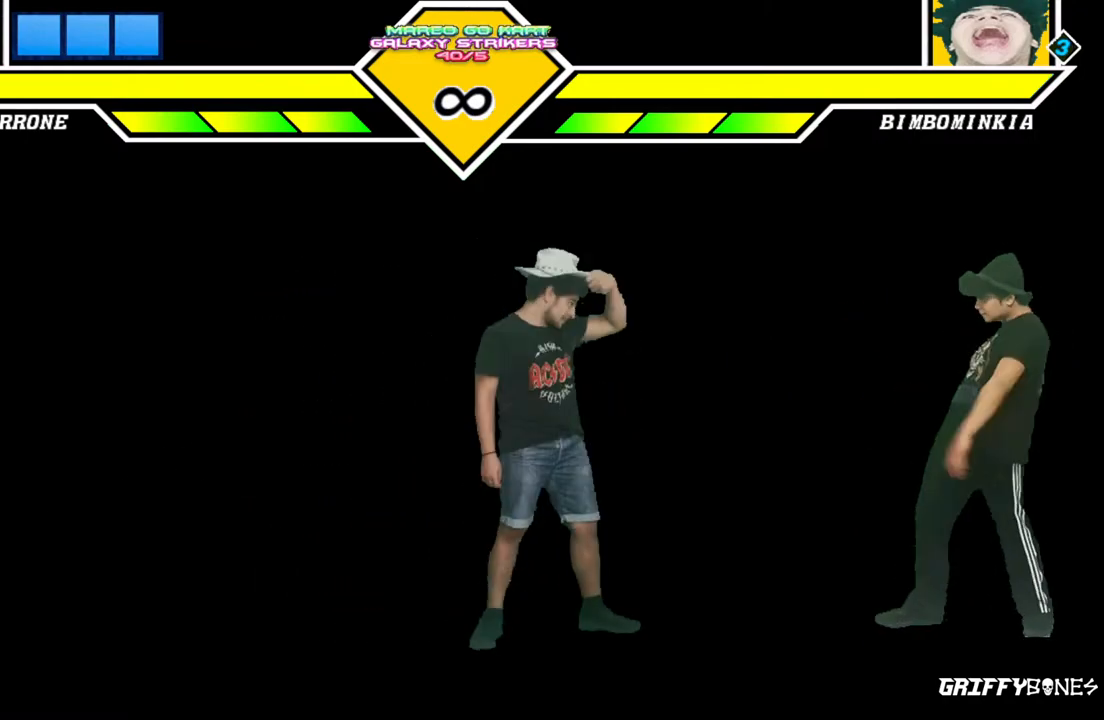
{"buttons": ["DPAD_DOWN"], "events": [[483, "DPAD_DOWN", "down"]]}
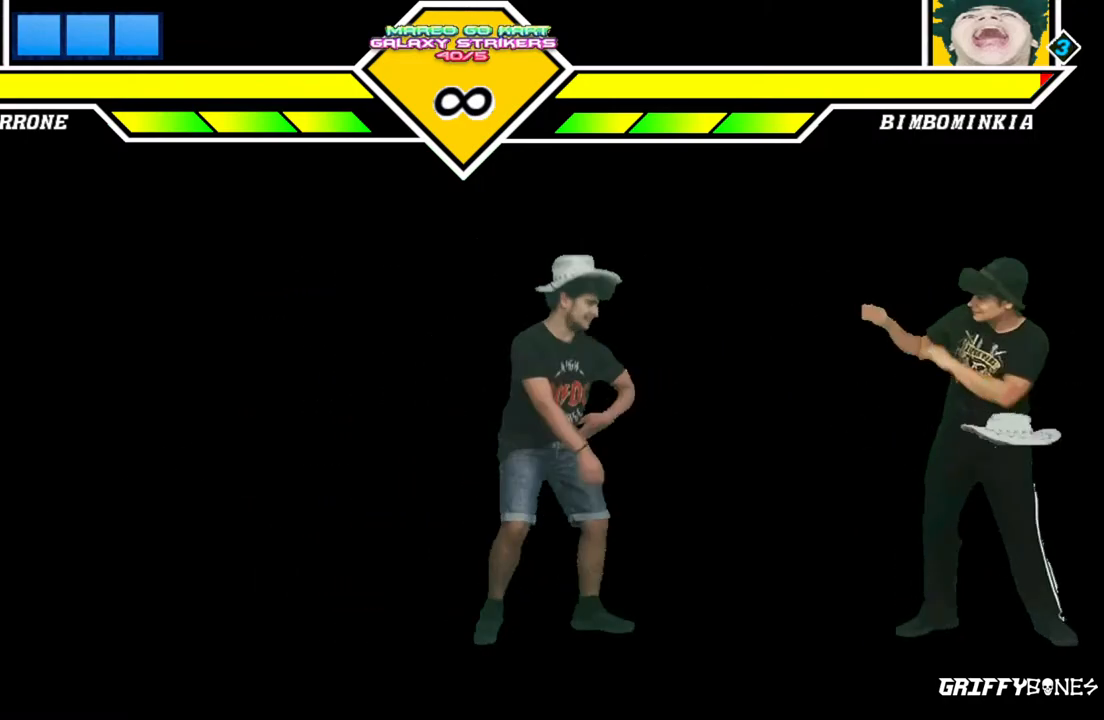
{"buttons": [], "events": [[67, "DPAD_RIGHT", "down"], [100, "DPAD_DOWN", "up"], [167, "DPAD_RIGHT", "up"]]}
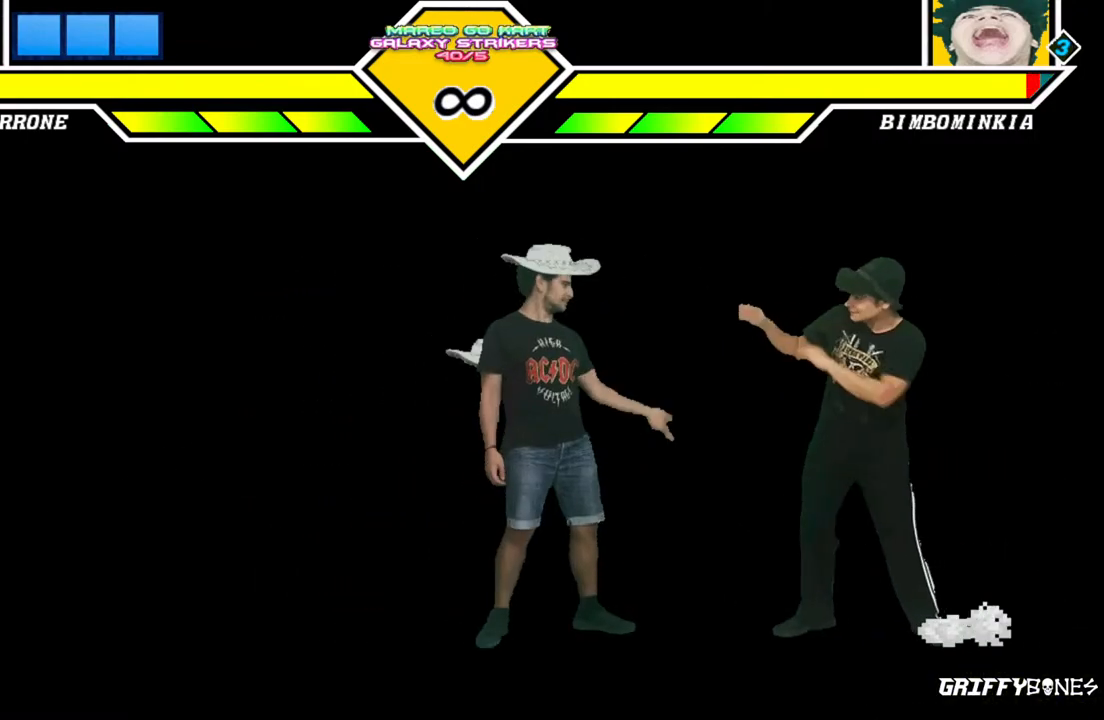
{"buttons": [], "events": [[83, "DPAD_DOWN", "down"], [183, "DPAD_RIGHT", "down"], [217, "DPAD_DOWN", "up"], [267, "DPAD_RIGHT", "up"]]}
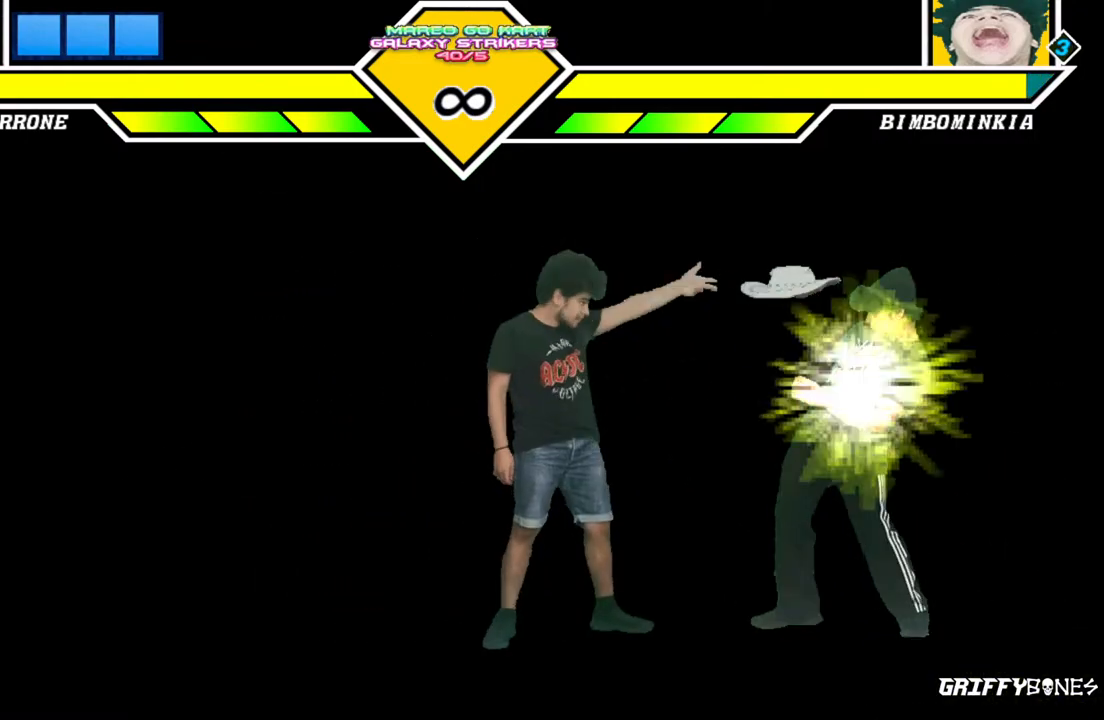
{"buttons": [], "events": [[233, "DPAD_DOWN", "down"], [300, "DPAD_RIGHT", "down"], [350, "DPAD_DOWN", "up"], [383, "DPAD_RIGHT", "up"]]}
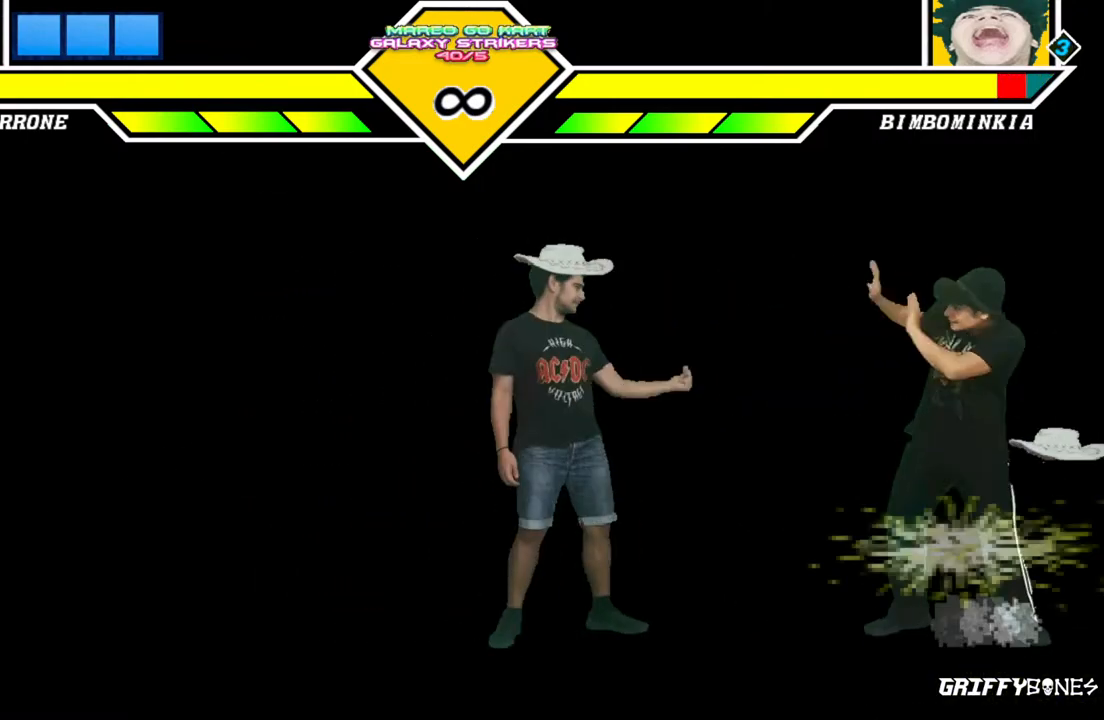
{"buttons": [], "events": [[267, "DPAD_DOWN", "down"], [350, "DPAD_RIGHT", "down"], [383, "DPAD_DOWN", "up"], [433, "DPAD_RIGHT", "up"]]}
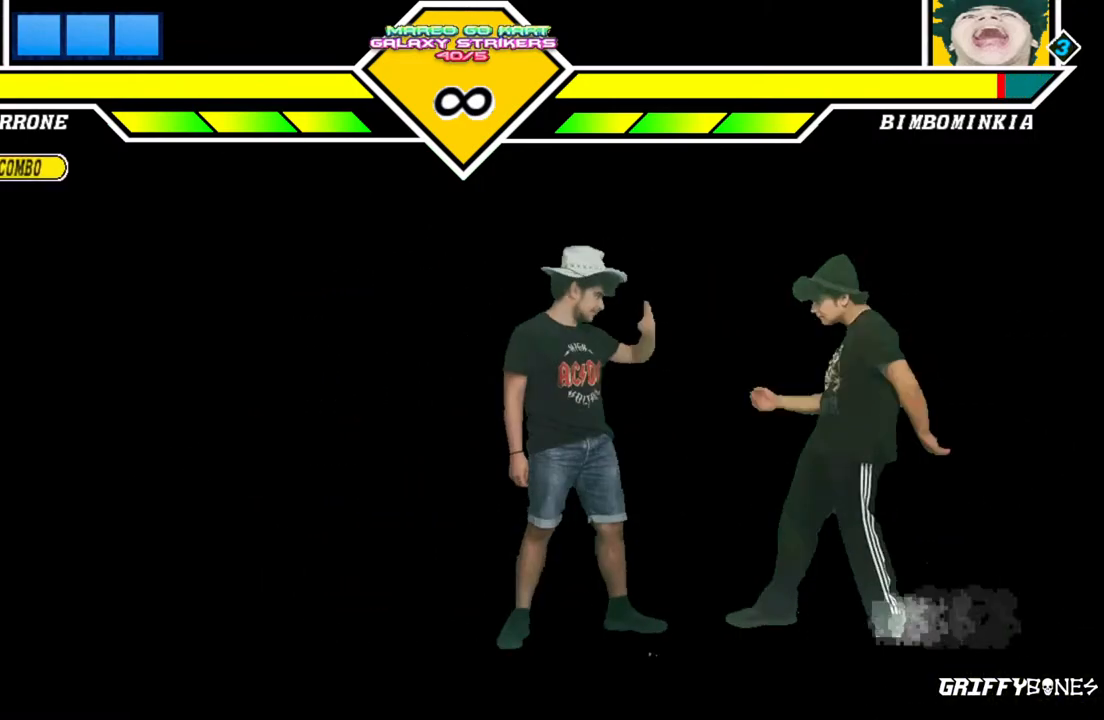
{"buttons": ["DPAD_DOWN"], "events": [[467, "DPAD_DOWN", "down"]]}
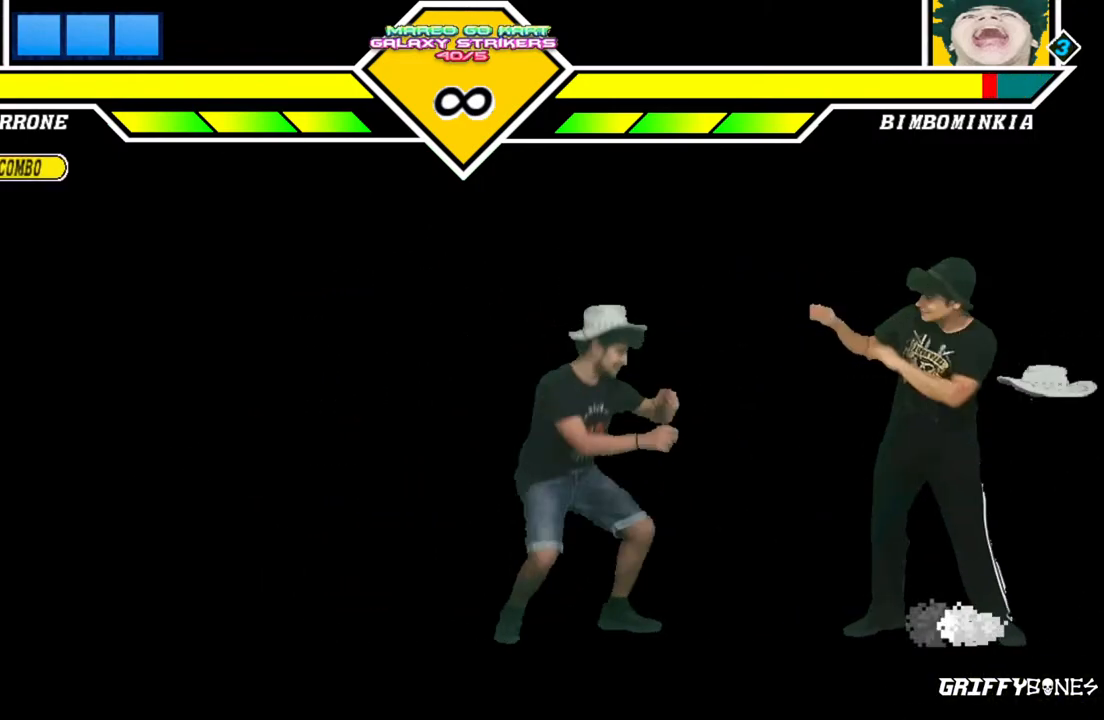
{"buttons": [], "events": [[33, "DPAD_RIGHT", "down"], [83, "DPAD_DOWN", "up"], [117, "DPAD_RIGHT", "up"]]}
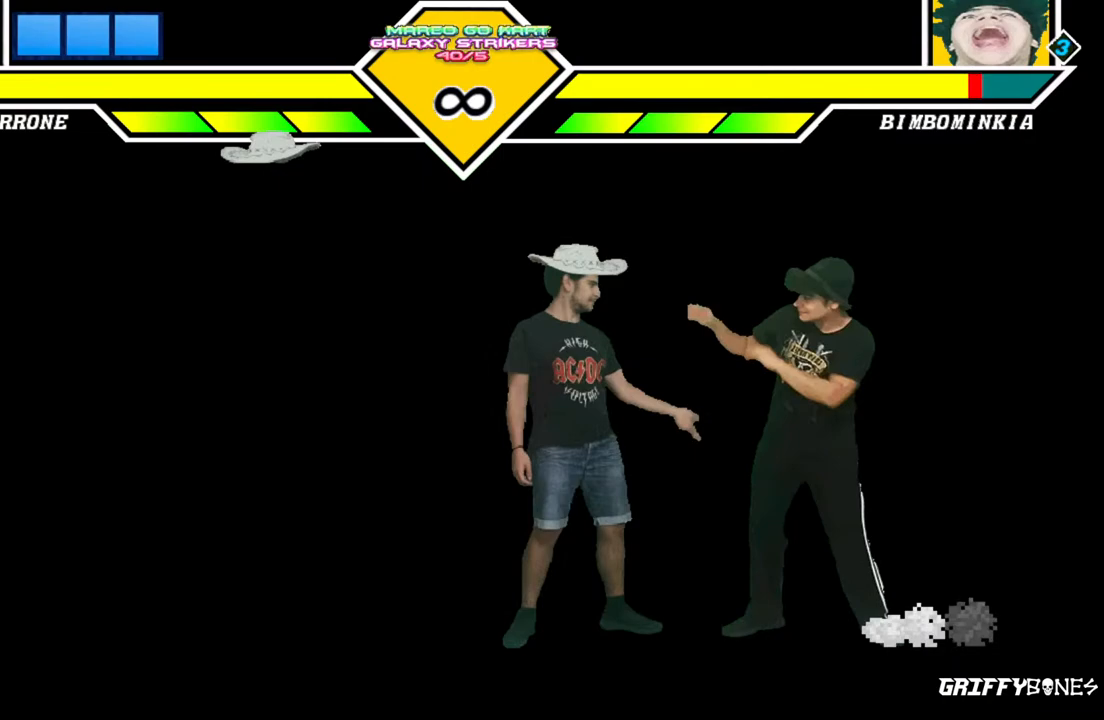
{"buttons": ["DPAD_RIGHT"], "events": [[83, "DPAD_RIGHT", "down"]]}
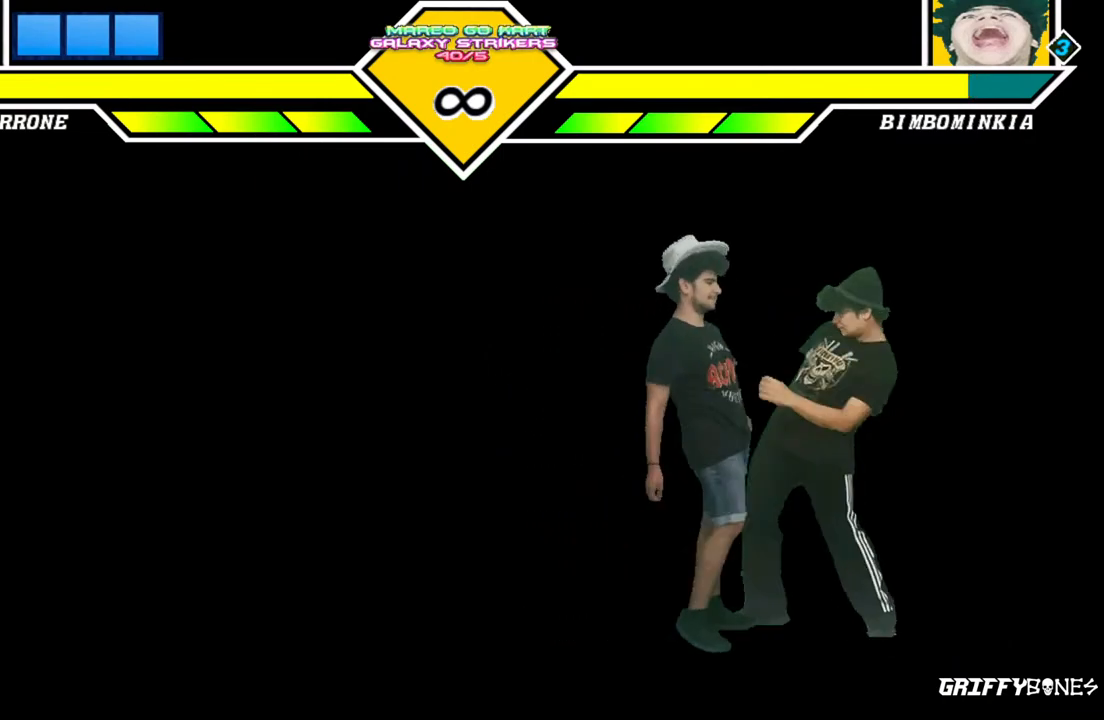
{"buttons": [], "events": [[117, "DPAD_RIGHT", "up"]]}
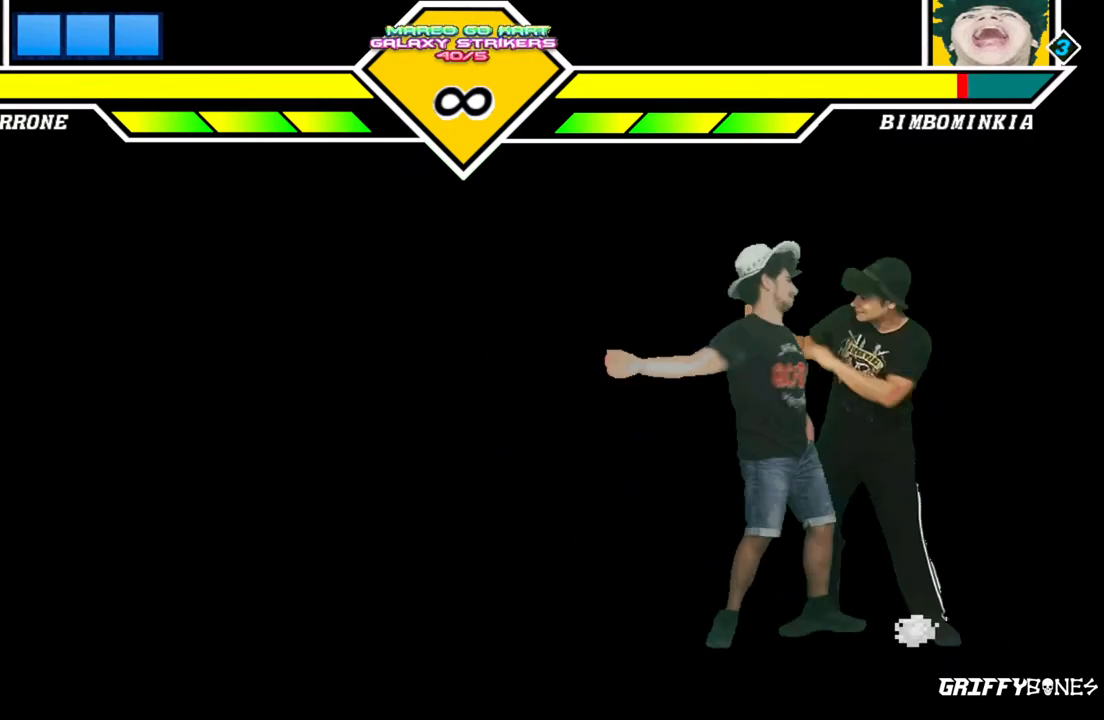
{"buttons": ["DPAD_RIGHT"], "events": [[350, "DPAD_DOWN", "down"], [433, "DPAD_RIGHT", "down"], [483, "DPAD_DOWN", "up"]]}
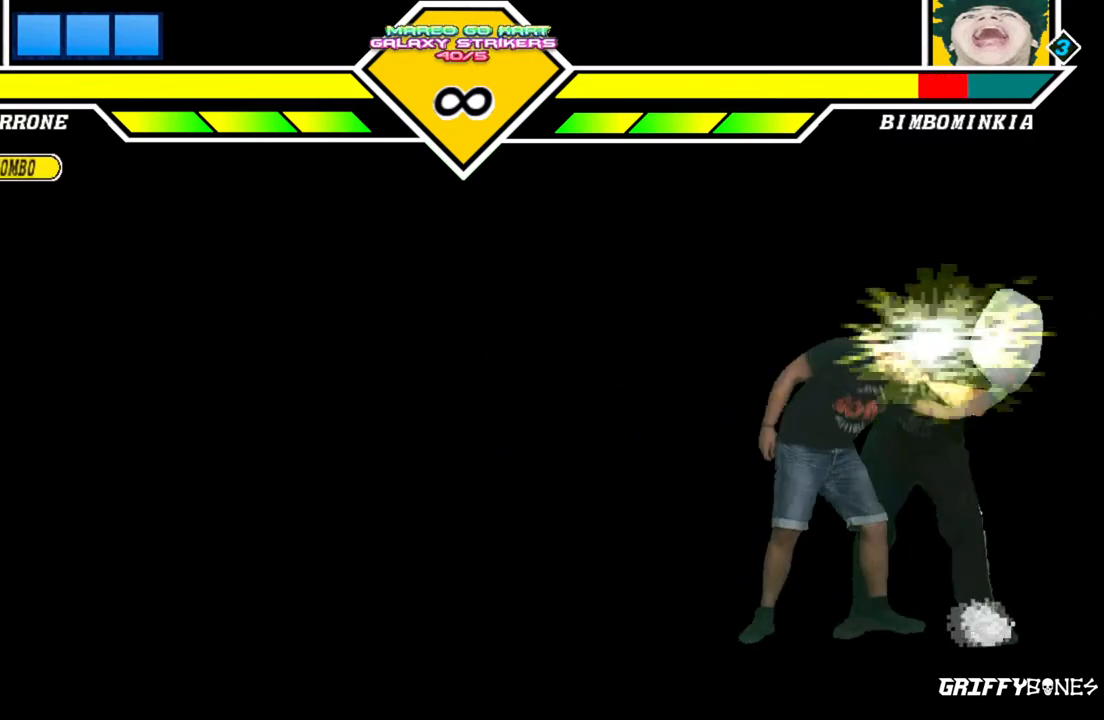
{"buttons": [], "events": [[50, "DPAD_RIGHT", "up"], [283, "DPAD_DOWN", "down"], [367, "DPAD_RIGHT", "down"], [417, "DPAD_DOWN", "up"], [483, "DPAD_RIGHT", "up"]]}
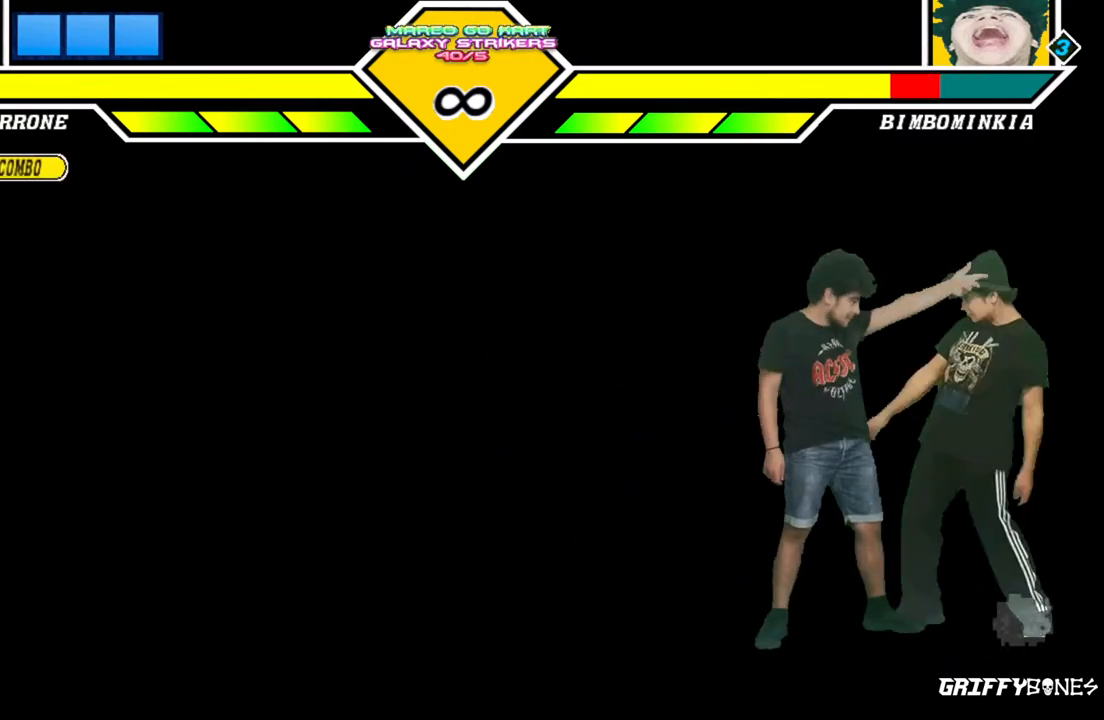
{"buttons": [], "events": [[50, "DPAD_DOWN", "down"], [133, "DPAD_RIGHT", "down"], [200, "DPAD_DOWN", "up"], [250, "DPAD_RIGHT", "up"]]}